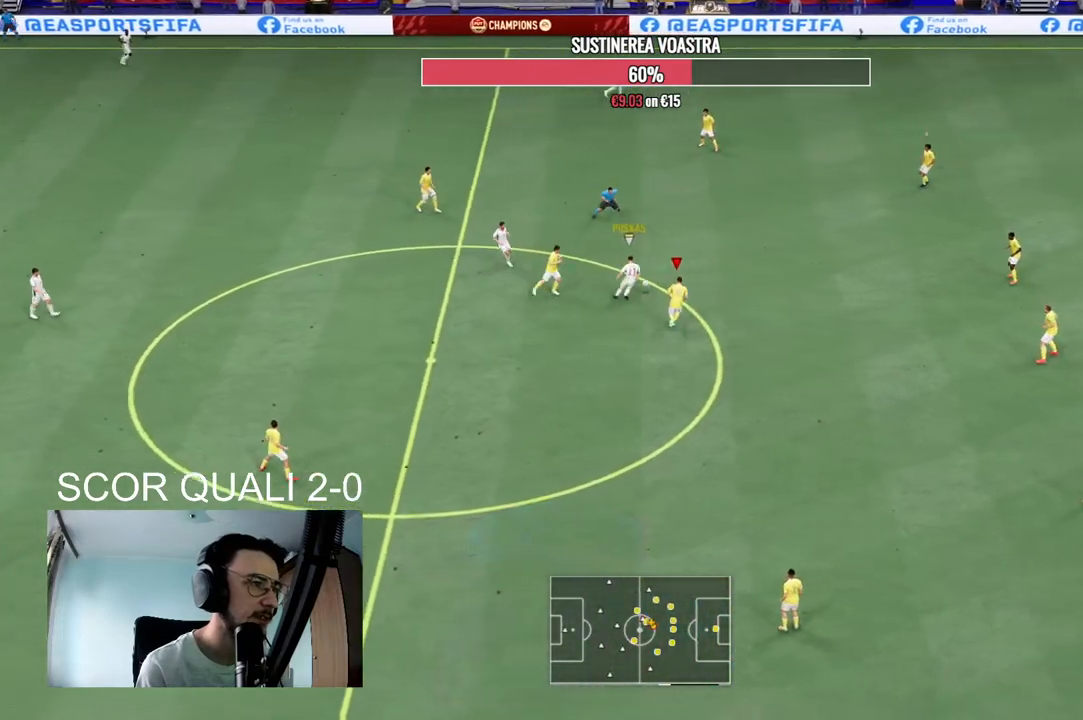
Gameplay with a controller (Xbox layout); each line is a JSON object with the inputs held at the frame after it. "events" lists button and stick changes between this image and that frame as [ms after this image, input, new state], when the widget could be followed in between. Not read: L3 R3.
{"buttons": ["R2"], "left_stick": "up-right", "right_stick": "center", "events": [[100, "left_stick", "up-right"], [400, "L2", "up"]]}
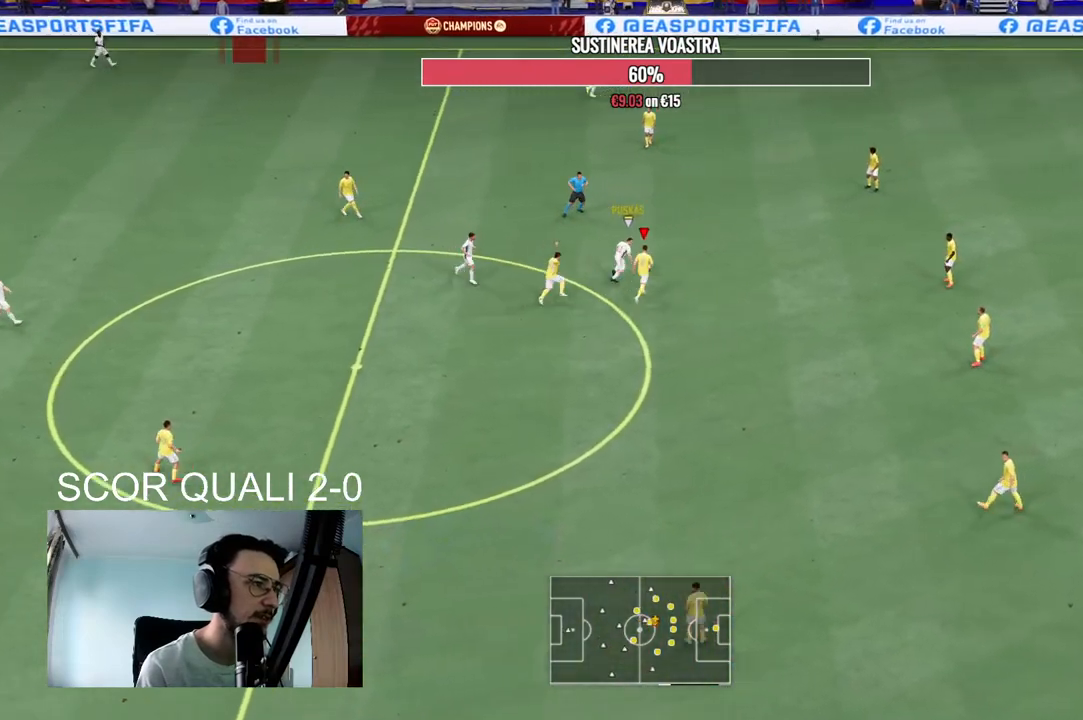
{"buttons": ["R2"], "left_stick": "up-right", "right_stick": "center", "events": []}
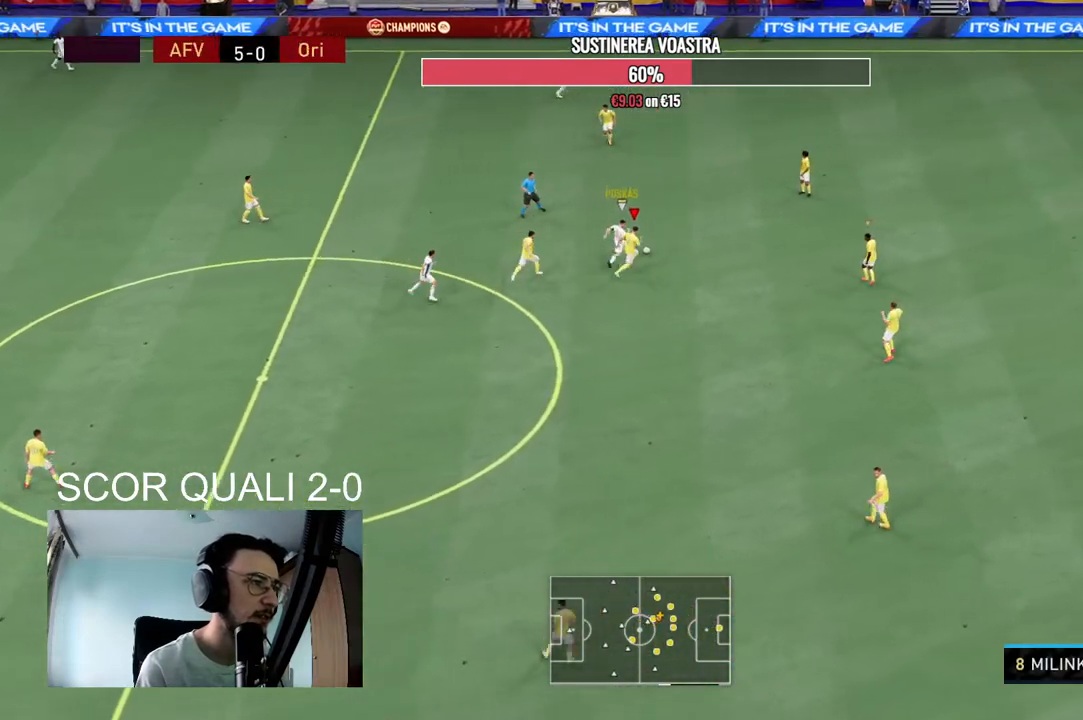
{"buttons": ["R2"], "left_stick": "up-right", "right_stick": "center", "events": []}
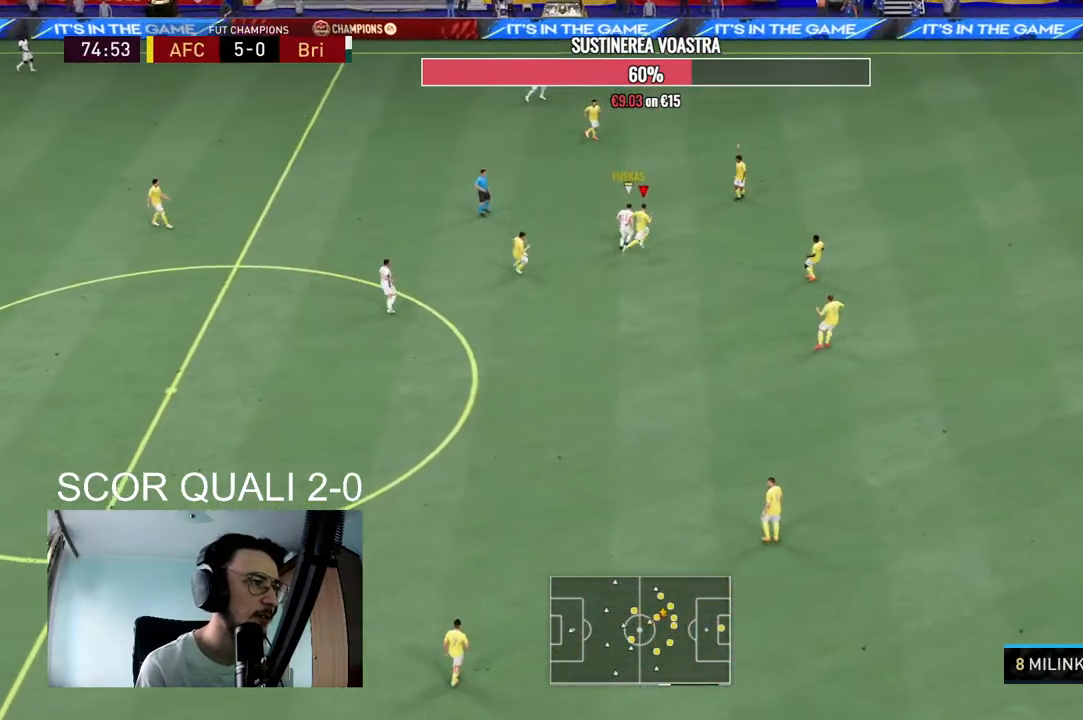
{"buttons": ["R2"], "left_stick": "up", "right_stick": "center", "events": [[367, "left_stick", "up"]]}
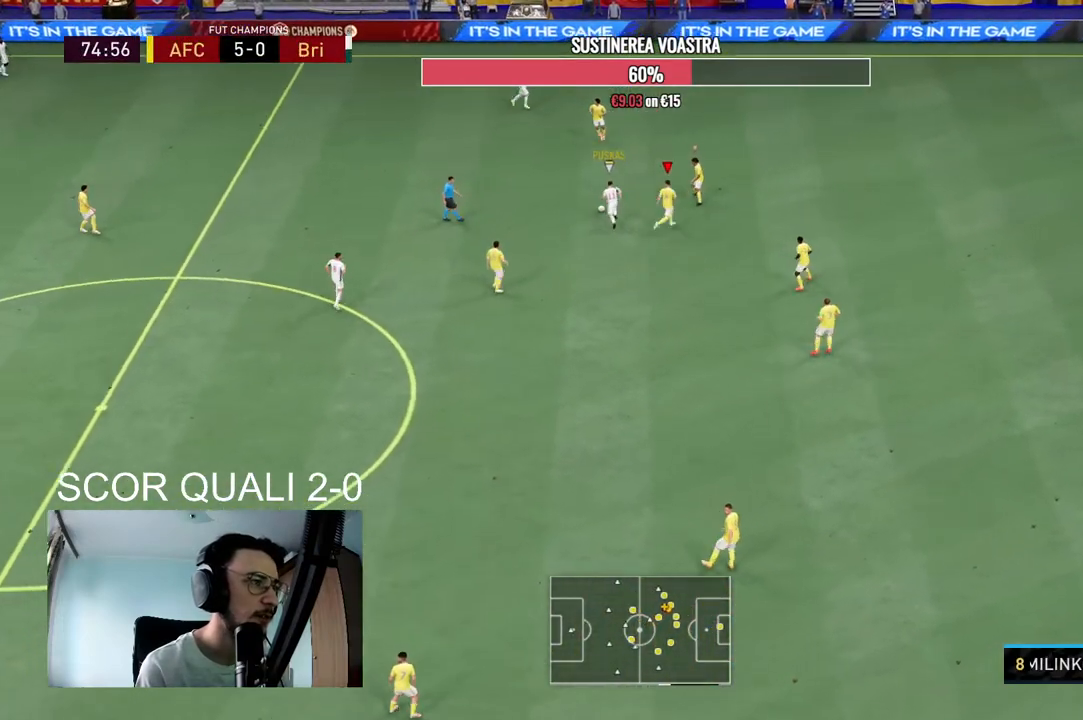
{"buttons": ["L2", "R2"], "left_stick": "left", "right_stick": "center", "events": [[67, "R2", "up"], [67, "left_stick", "up-left"], [200, "L2", "down"], [200, "R2", "down"], [300, "left_stick", "left"]]}
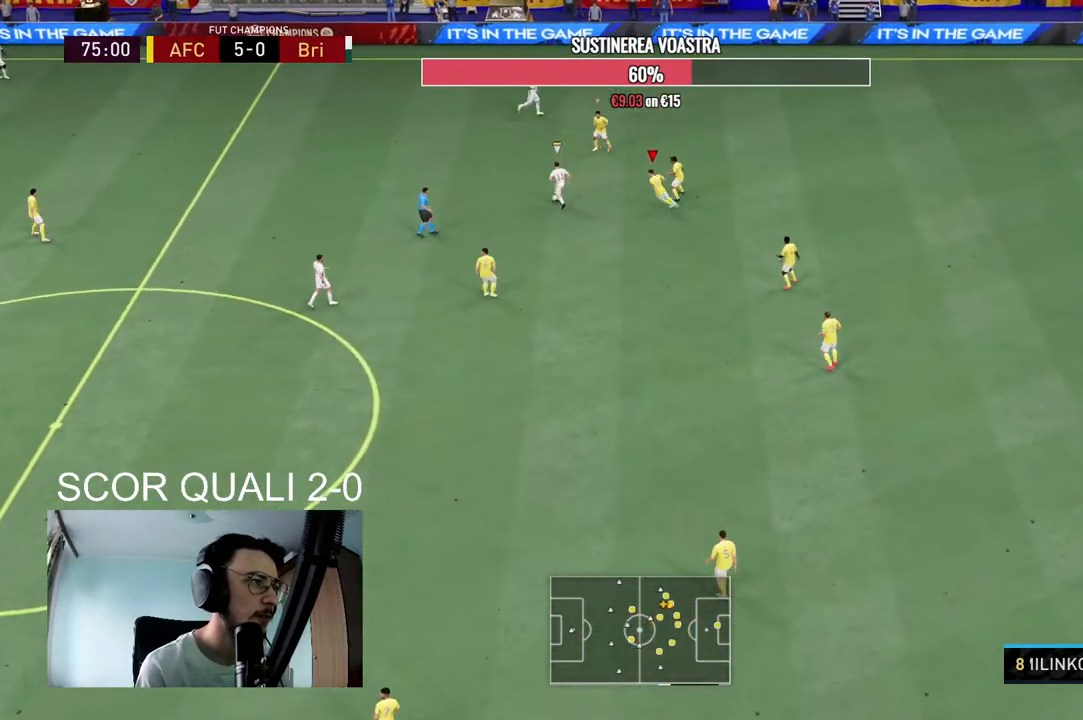
{"buttons": ["L2", "R2"], "left_stick": "up-left", "right_stick": "center", "events": [[433, "L2", "up"], [467, "left_stick", "up-left"], [500, "L2", "down"]]}
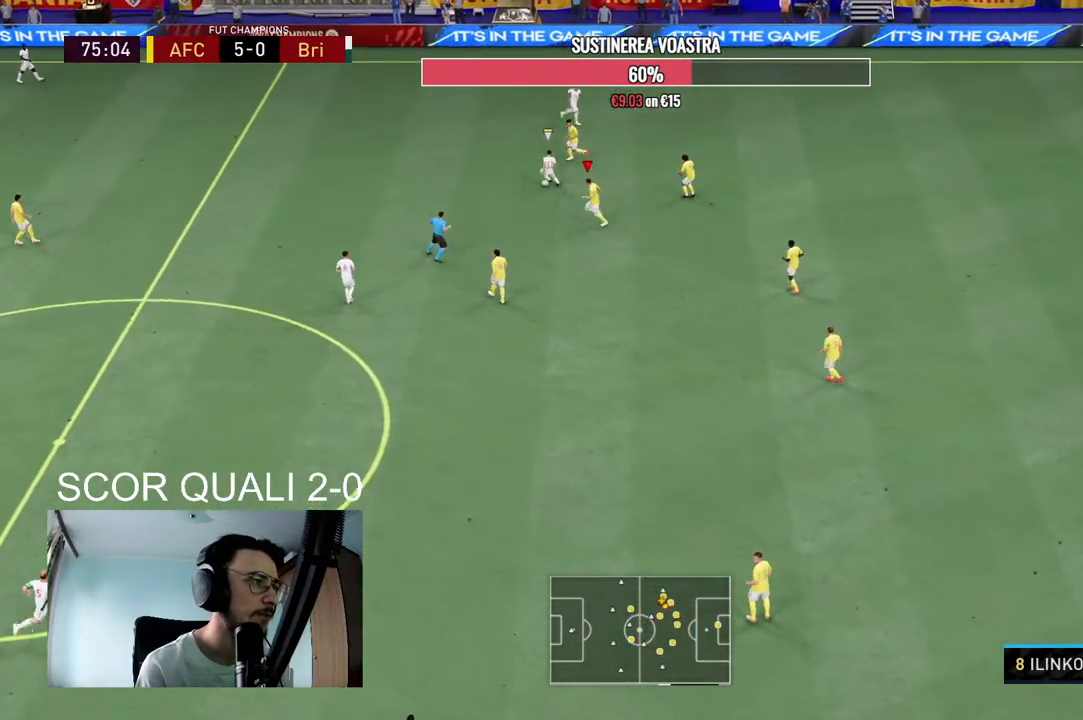
{"buttons": ["L2", "R2"], "left_stick": "down-left", "right_stick": "center", "events": [[33, "R2", "up"], [133, "R2", "down"], [133, "left_stick", "down-right"], [167, "L2", "up"], [267, "left_stick", "down"], [400, "L2", "down"], [433, "left_stick", "down-left"]]}
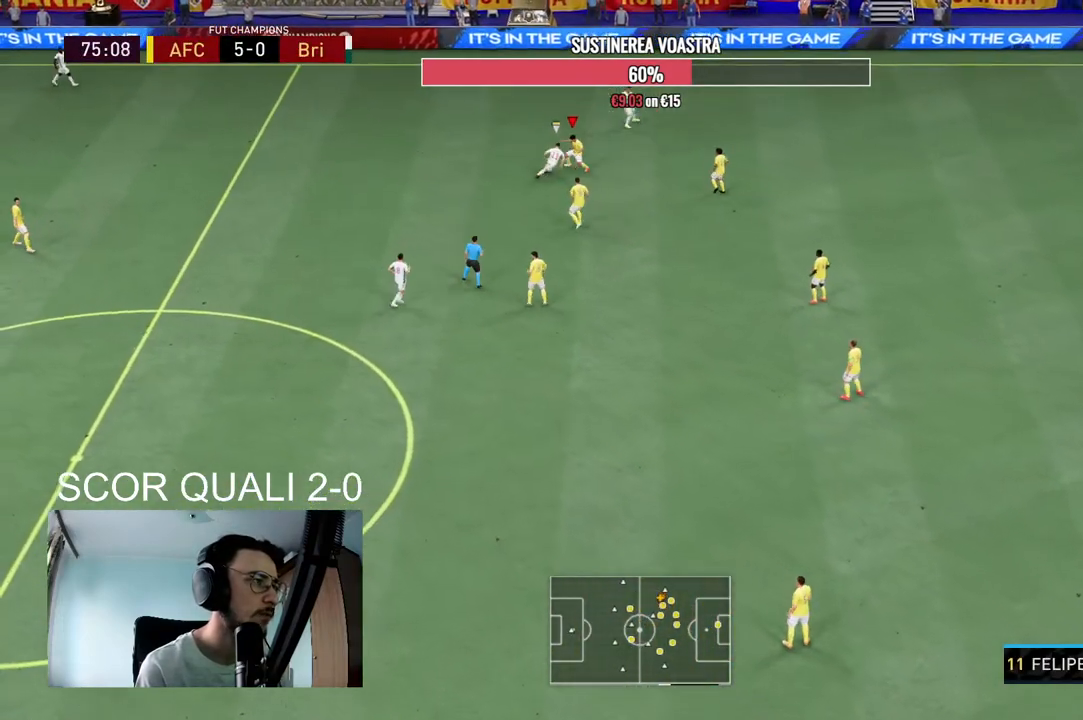
{"buttons": ["L2", "R2"], "left_stick": "left", "right_stick": "center", "events": [[67, "left_stick", "left"], [233, "left_stick", "down-left"], [367, "left_stick", "left"]]}
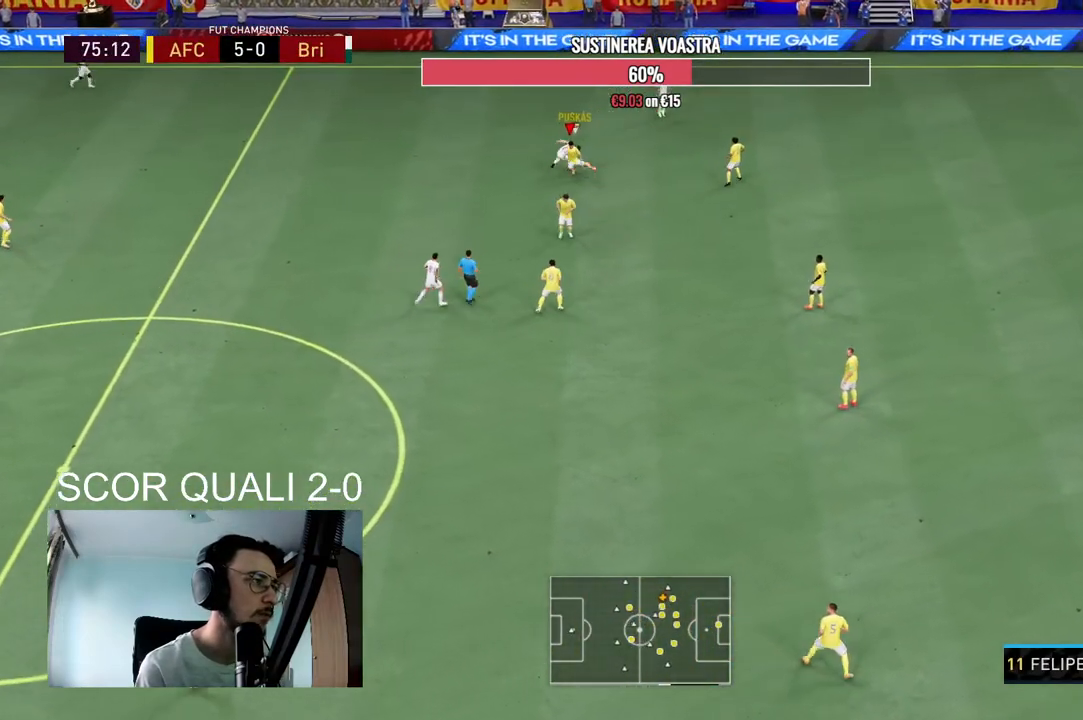
{"buttons": ["A"], "left_stick": "down-left", "right_stick": "center", "events": [[67, "L2", "up"], [100, "left_stick", "up-left"], [233, "R2", "up"], [300, "left_stick", "down-left"], [400, "A", "down"]]}
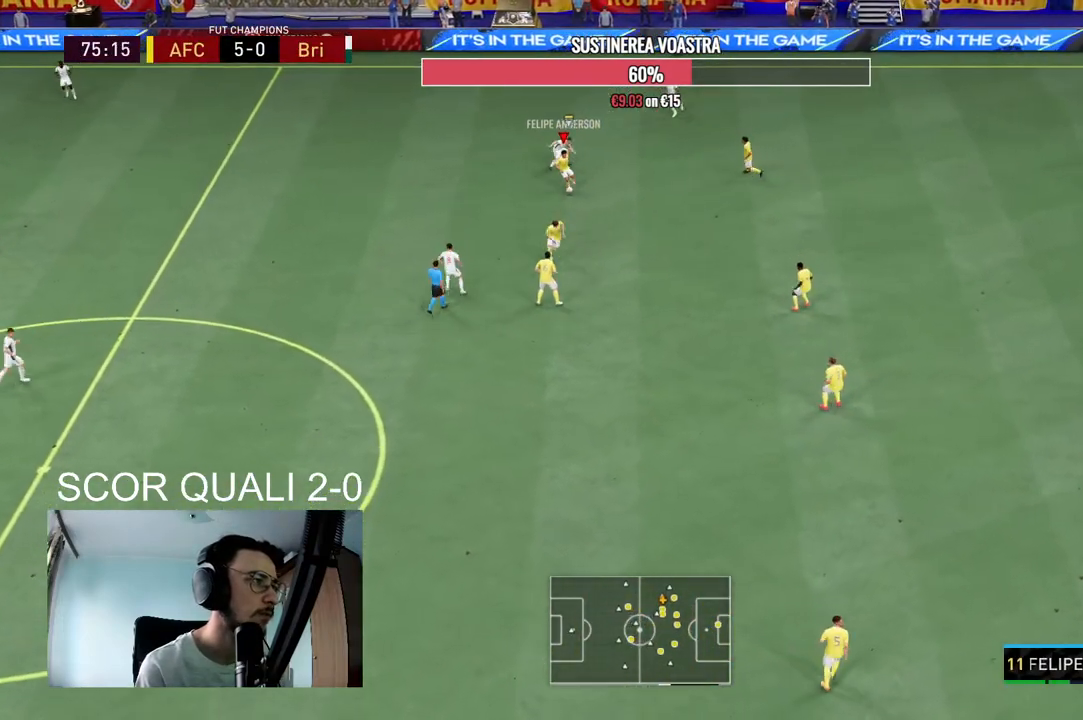
{"buttons": [], "left_stick": "left", "right_stick": "center", "events": [[67, "A", "up"], [67, "left_stick", "left"]]}
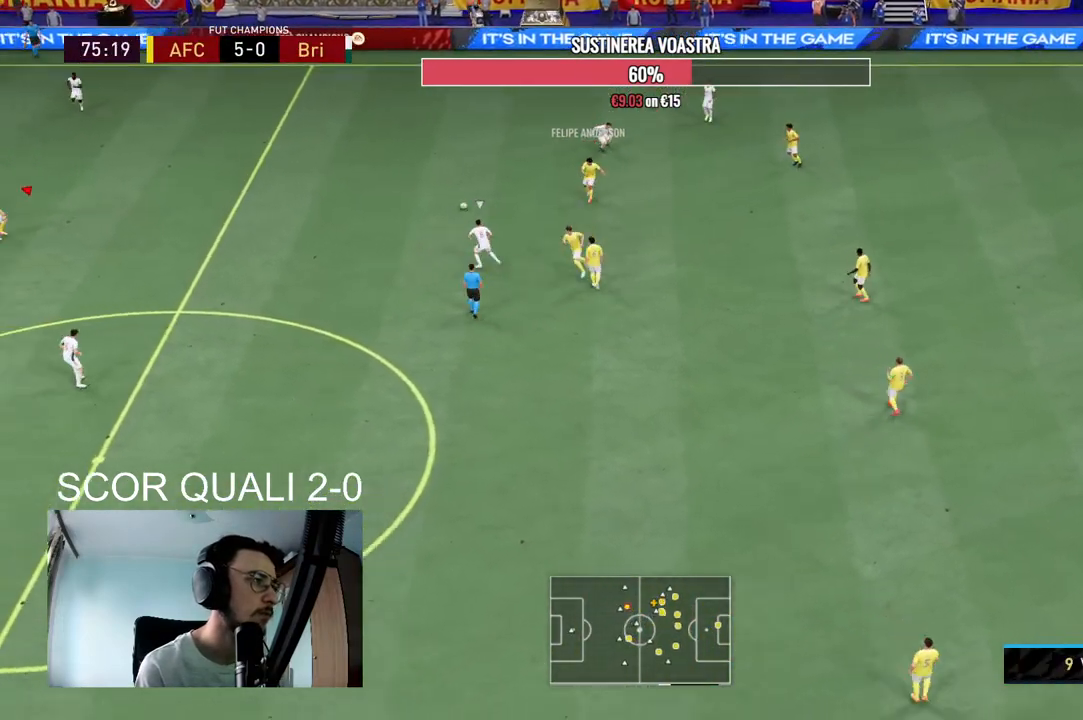
{"buttons": ["R2"], "left_stick": "down-right", "right_stick": "center", "events": [[67, "left_stick", "center"], [267, "R2", "down"], [367, "left_stick", "right"], [500, "left_stick", "down-right"]]}
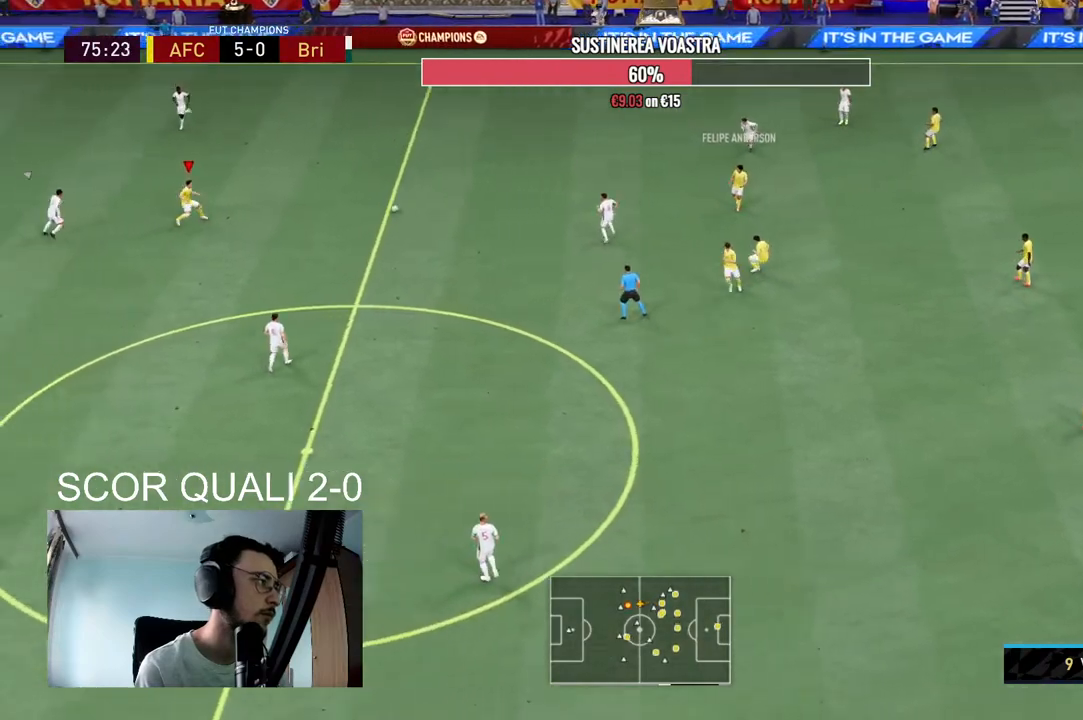
{"buttons": [], "left_stick": "down", "right_stick": "center", "events": [[200, "left_stick", "down"], [367, "R2", "up"]]}
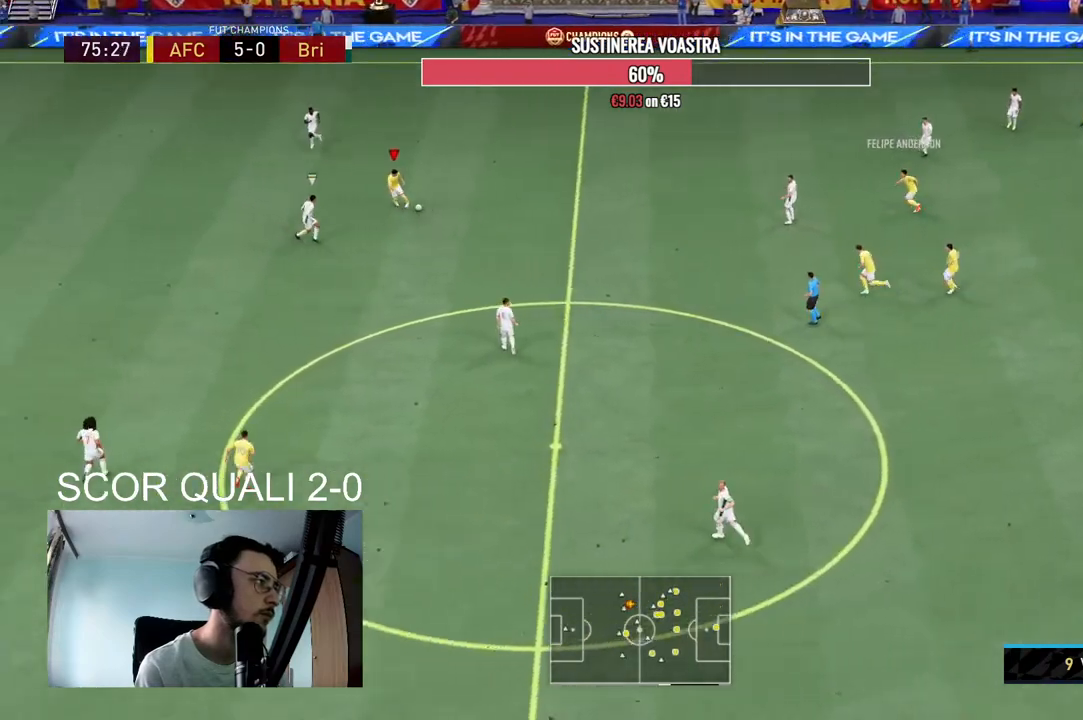
{"buttons": [], "left_stick": "down-right", "right_stick": "center", "events": [[67, "left_stick", "right"], [333, "A", "down"], [333, "left_stick", "down-right"], [500, "A", "up"]]}
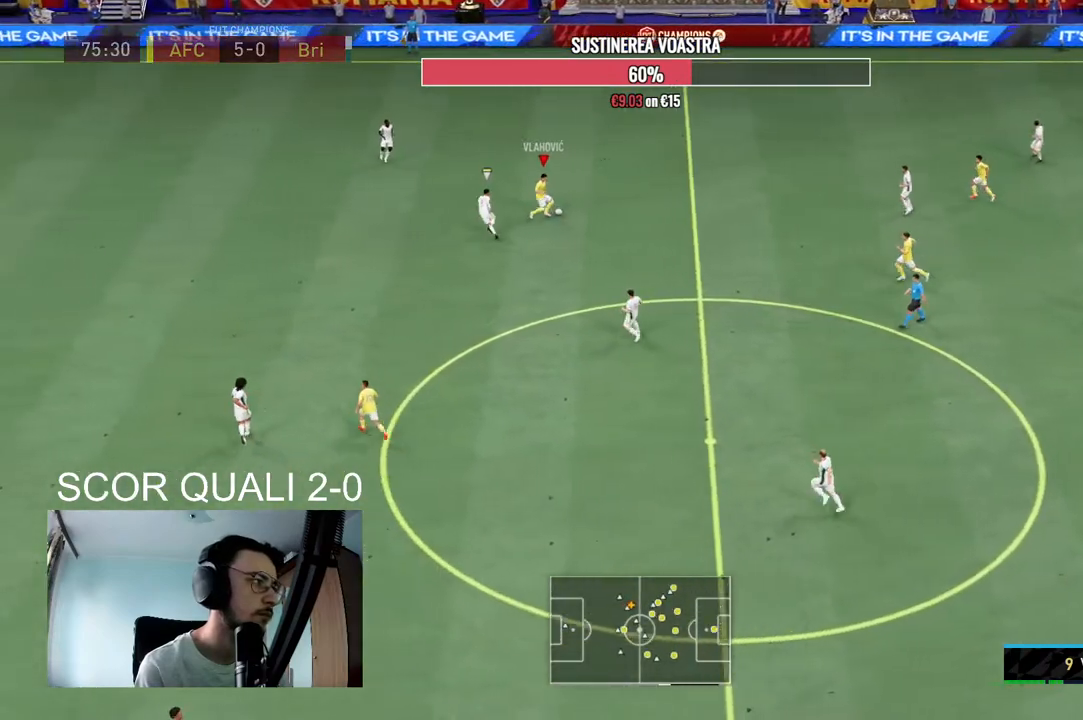
{"buttons": ["R2"], "left_stick": "left", "right_stick": "center", "events": [[233, "left_stick", "center"], [367, "R2", "down"], [400, "left_stick", "down-left"], [500, "left_stick", "left"]]}
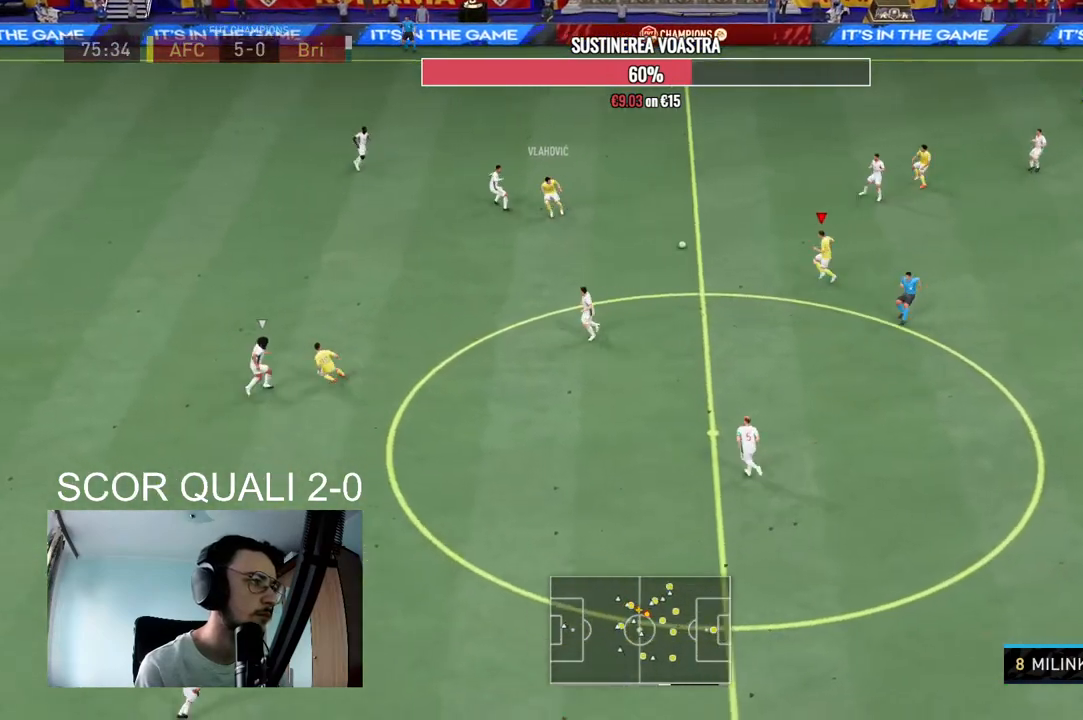
{"buttons": [], "left_stick": "left", "right_stick": "center", "events": [[100, "R2", "up"], [133, "A", "down"], [300, "A", "up"]]}
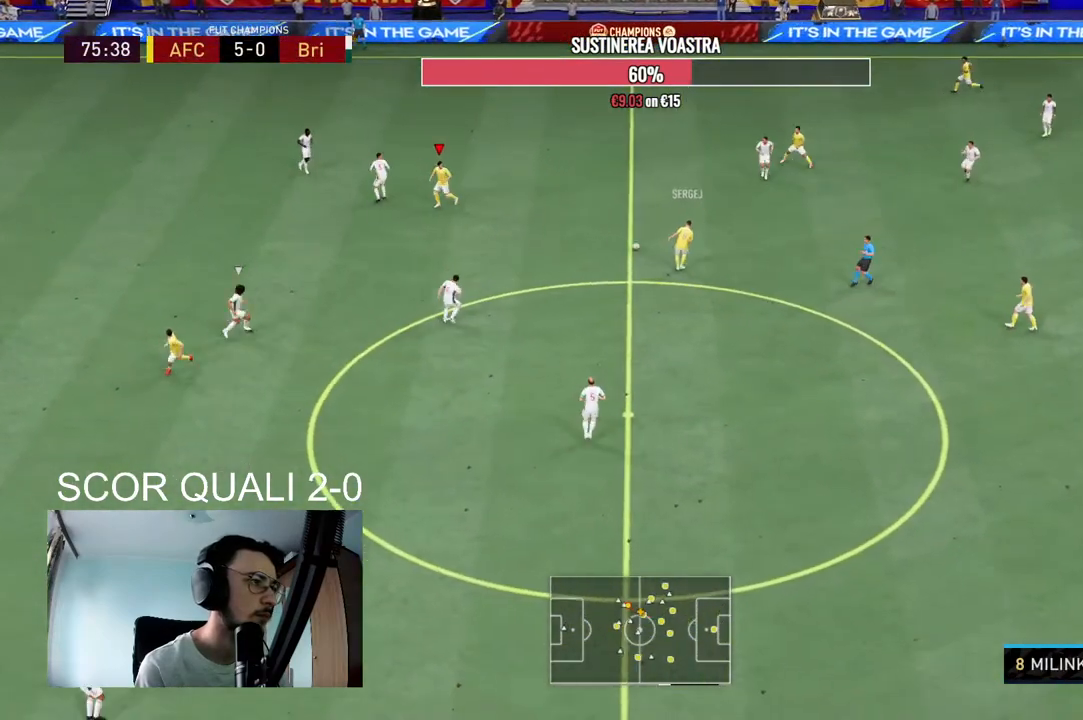
{"buttons": [], "left_stick": "right", "right_stick": "center", "events": [[133, "left_stick", "up-left"], [333, "left_stick", "center"], [433, "left_stick", "right"]]}
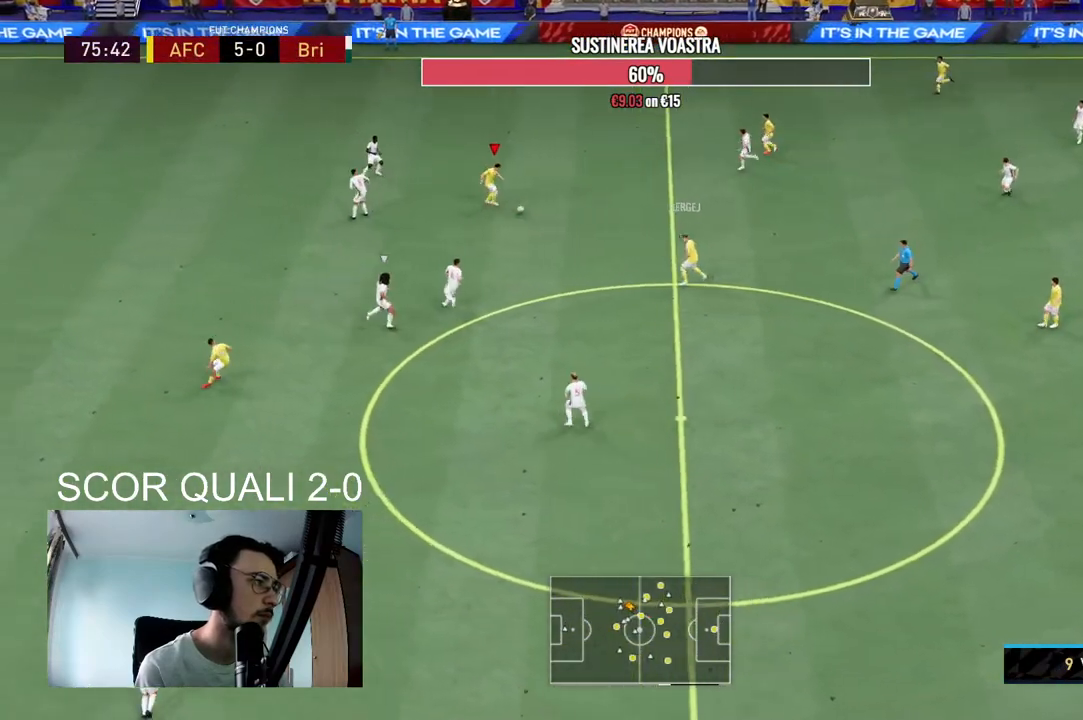
{"buttons": [], "left_stick": "center", "right_stick": "center", "events": [[133, "A", "down"], [133, "left_stick", "down-right"], [233, "L1", "down"], [267, "A", "up"], [300, "L1", "up"], [433, "left_stick", "center"]]}
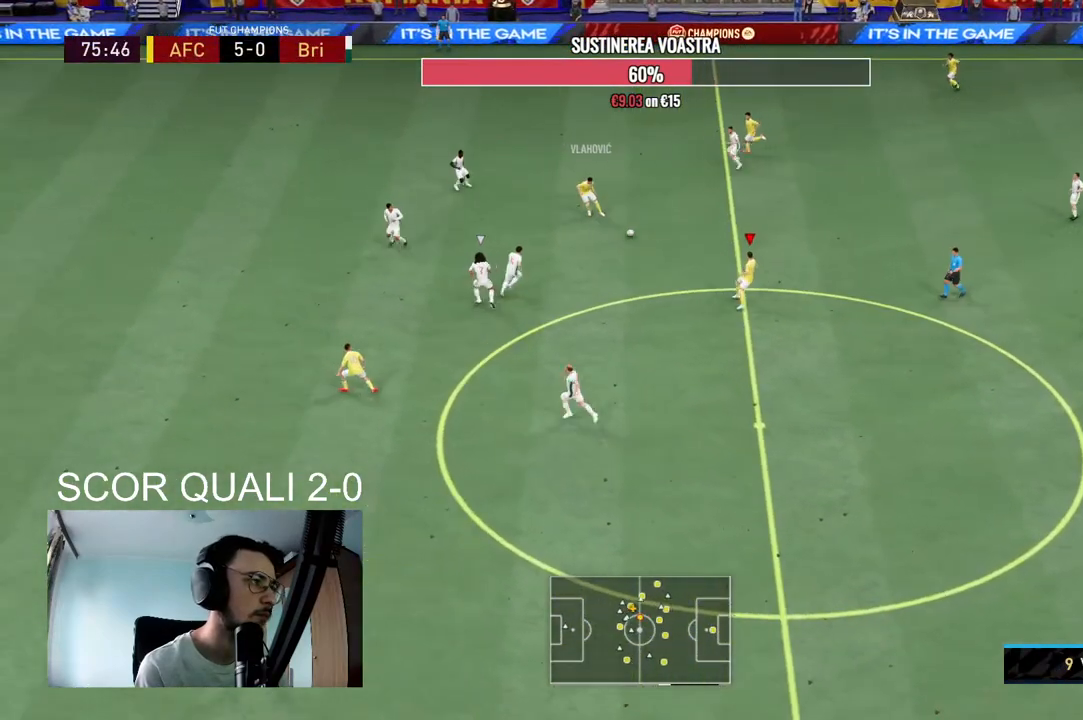
{"buttons": [], "left_stick": "down-left", "right_stick": "center", "events": [[133, "R2", "down"], [133, "left_stick", "down"], [300, "left_stick", "down-left"], [367, "R2", "up"]]}
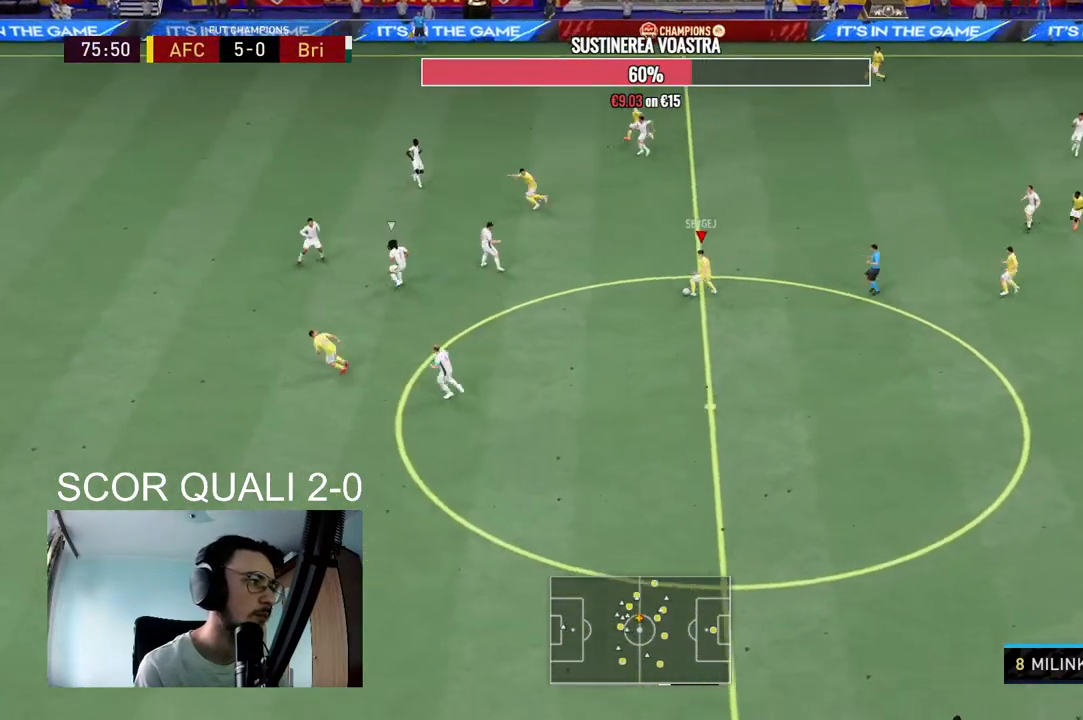
{"buttons": [], "left_stick": "left", "right_stick": "center", "events": [[100, "Y", "down"], [267, "Y", "up"], [367, "left_stick", "left"]]}
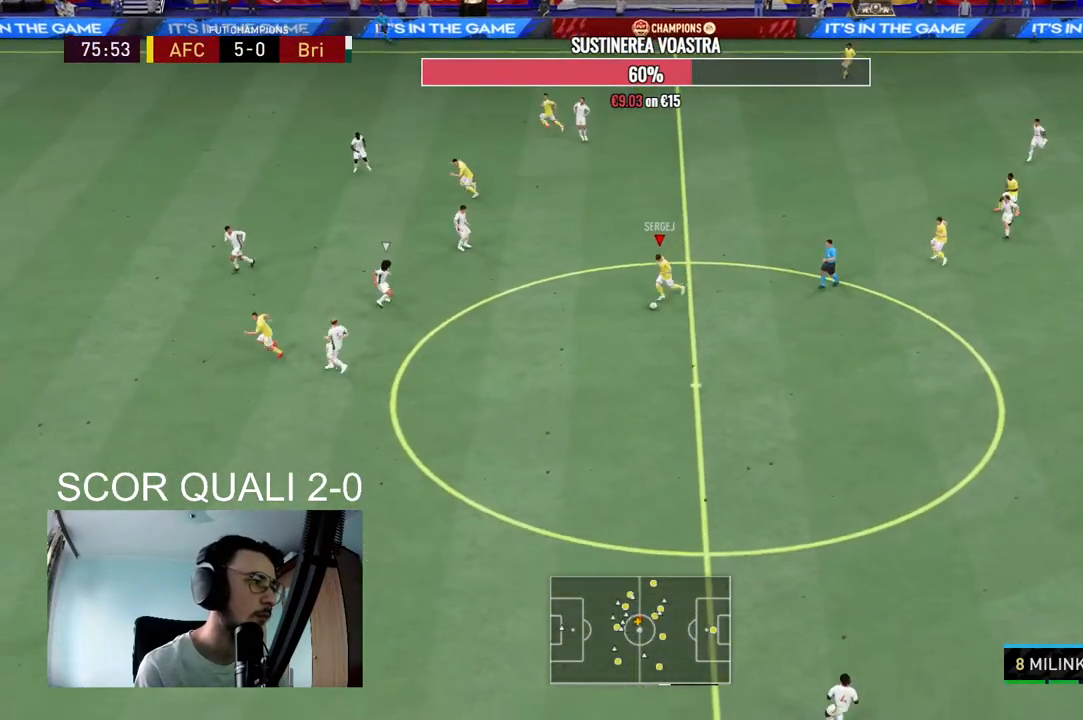
{"buttons": [], "left_stick": "left", "right_stick": "center", "events": []}
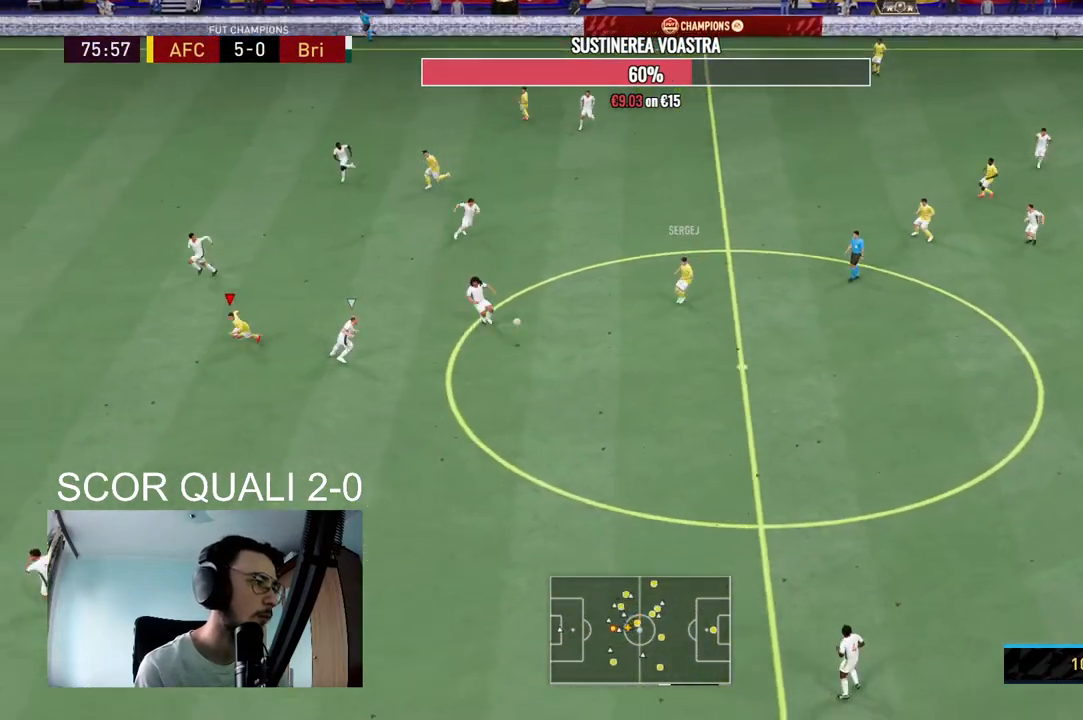
{"buttons": ["R2"], "left_stick": "down-left", "right_stick": "center", "events": [[267, "left_stick", "down-left"], [300, "R2", "down"]]}
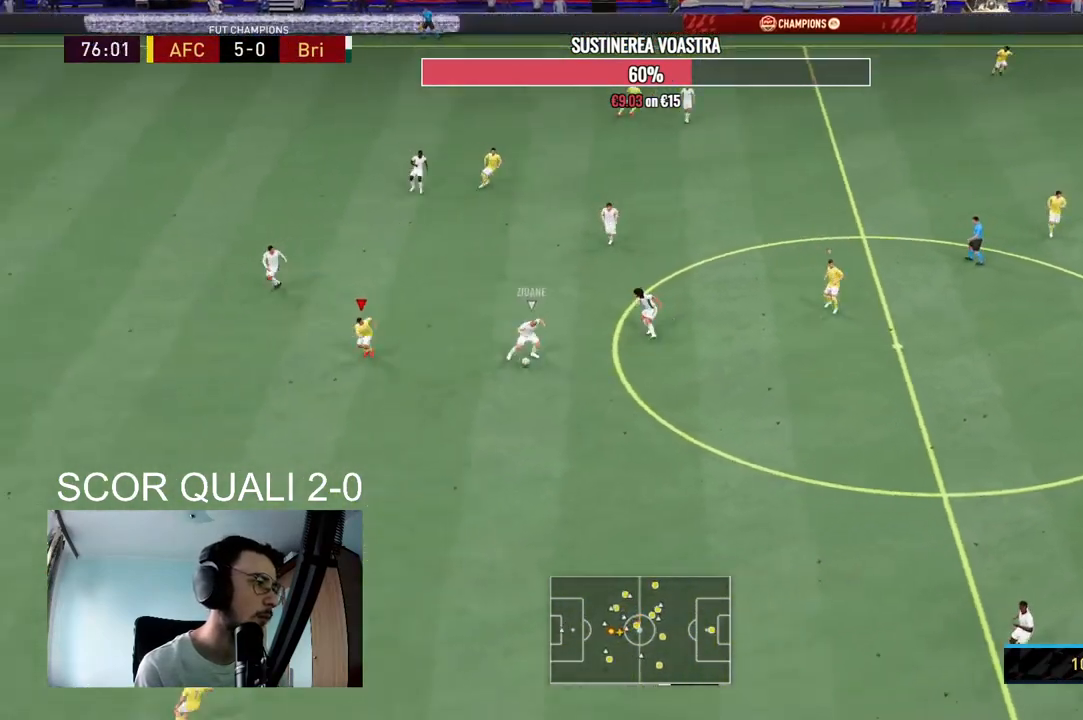
{"buttons": ["L2", "R2"], "left_stick": "down", "right_stick": "center", "events": [[100, "left_stick", "down"], [267, "L2", "down"]]}
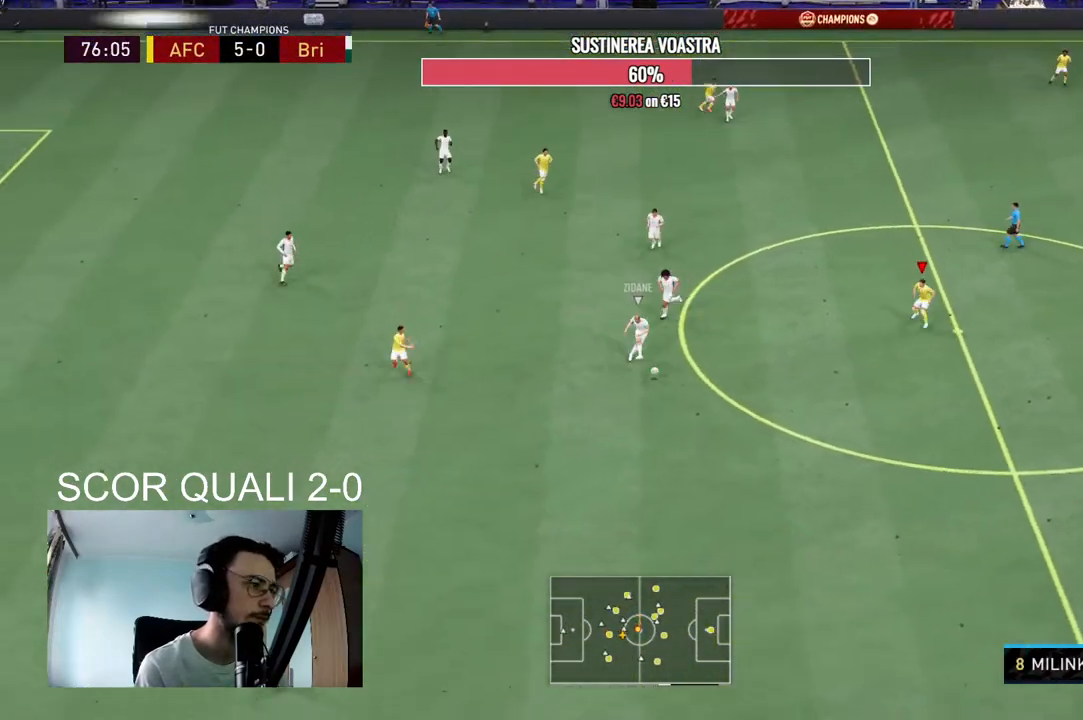
{"buttons": ["L2", "R2"], "left_stick": "left", "right_stick": "center", "events": [[200, "left_stick", "down-left"], [200, "right_stick", "down-right"], [300, "right_stick", "center"], [500, "left_stick", "left"]]}
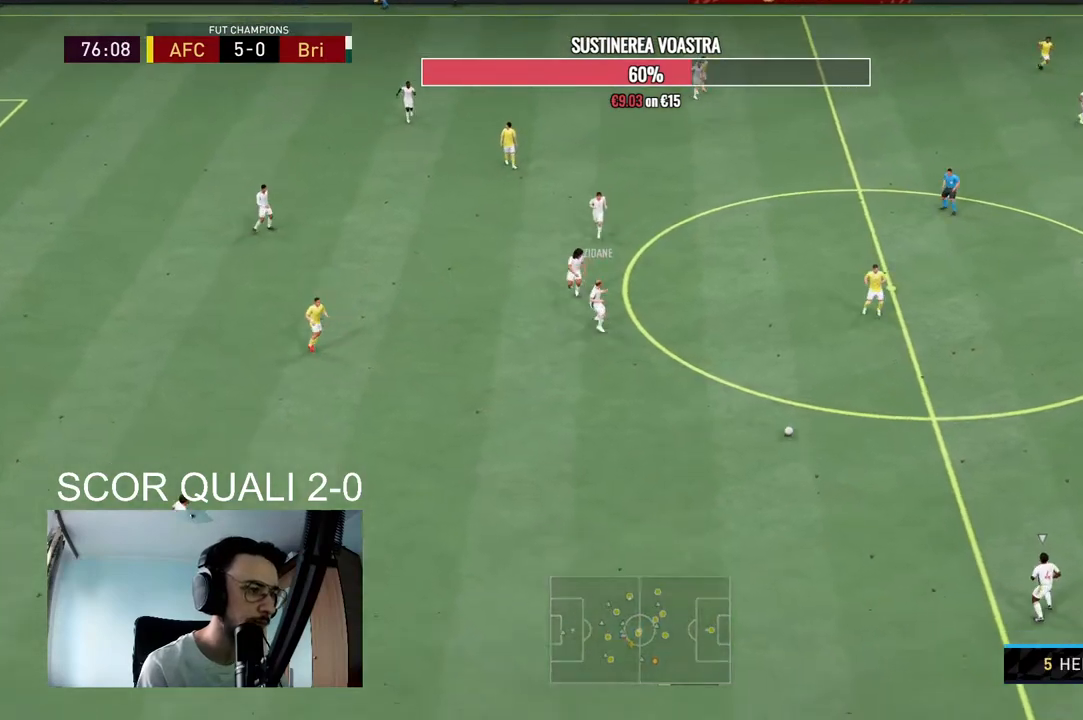
{"buttons": ["L2", "R2"], "left_stick": "up-left", "right_stick": "center", "events": [[100, "left_stick", "up-left"]]}
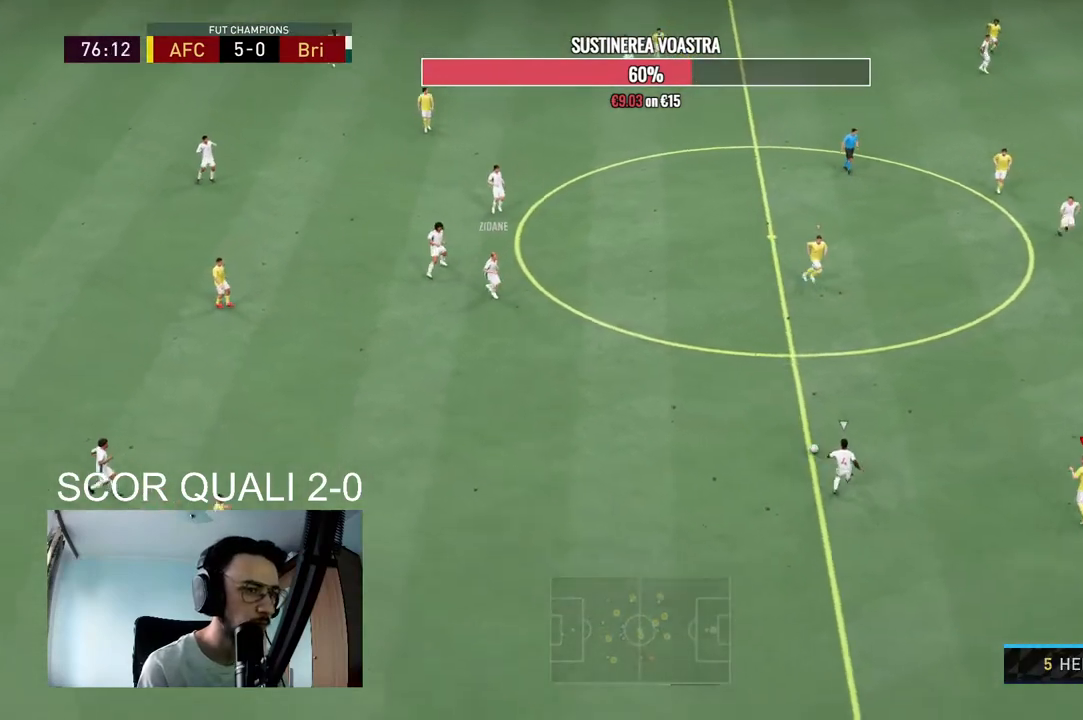
{"buttons": ["L2"], "left_stick": "up-left", "right_stick": "center", "events": [[433, "R2", "up"]]}
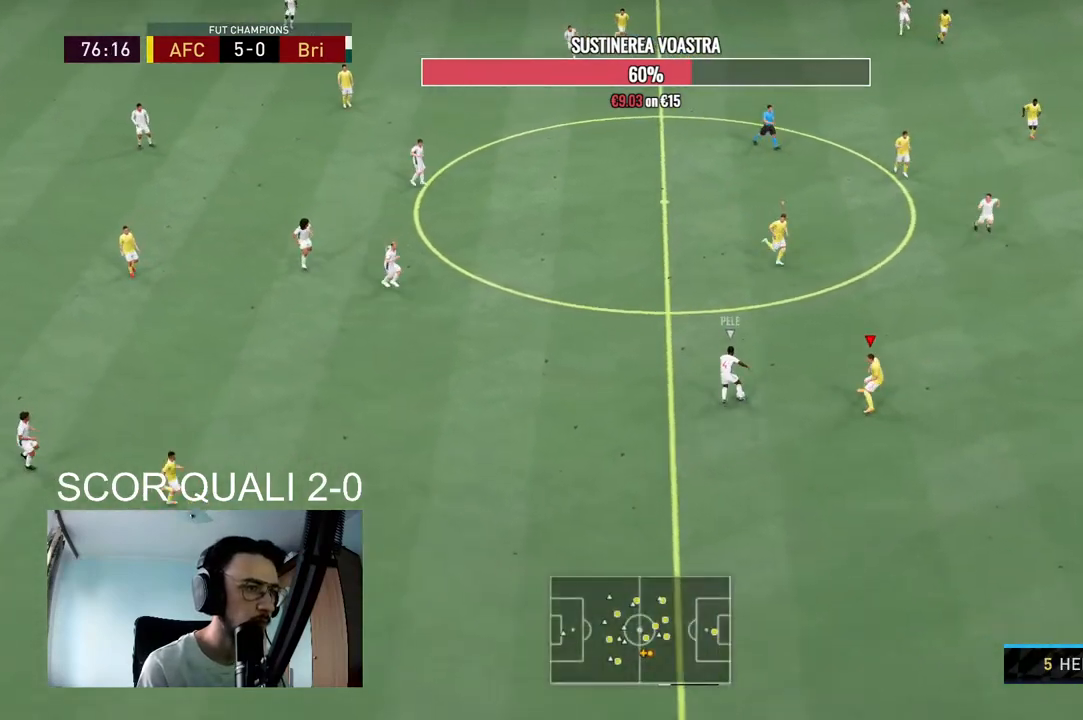
{"buttons": [], "left_stick": "down-left", "right_stick": "center", "events": [[33, "right_stick", "up-right"], [67, "left_stick", "down"], [100, "R2", "down"], [100, "right_stick", "center"], [467, "L2", "up"], [467, "left_stick", "down-left"], [500, "R2", "up"]]}
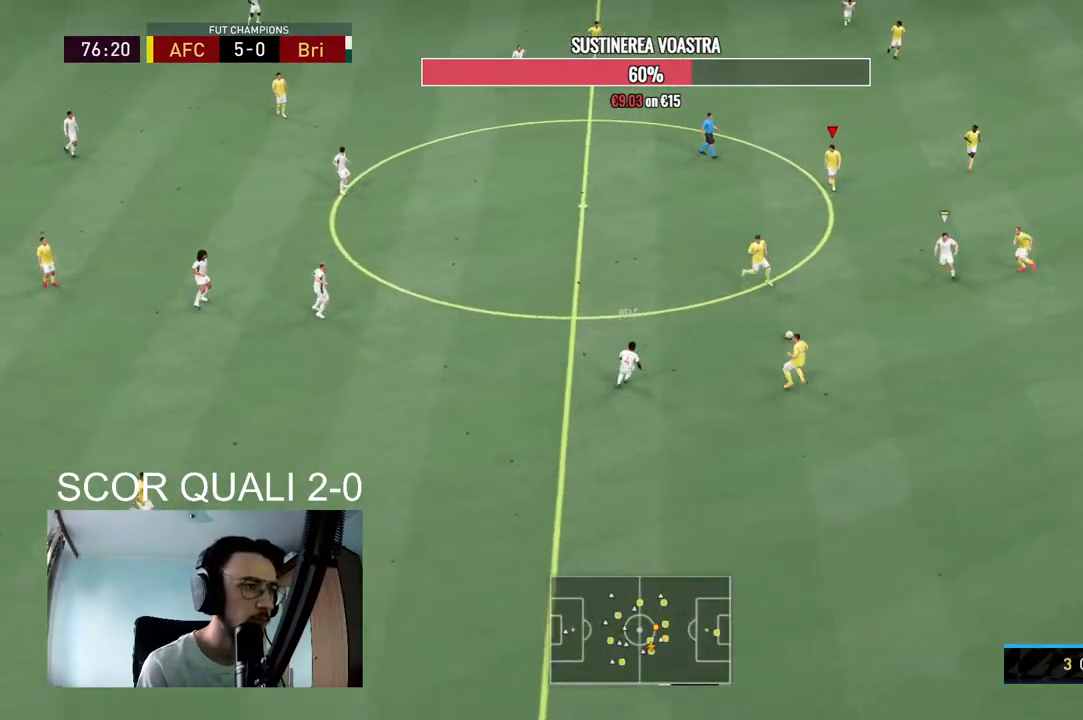
{"buttons": ["R2"], "left_stick": "down", "right_stick": "center", "events": [[133, "R2", "down"], [167, "left_stick", "down"], [200, "L2", "down"], [433, "L2", "up"]]}
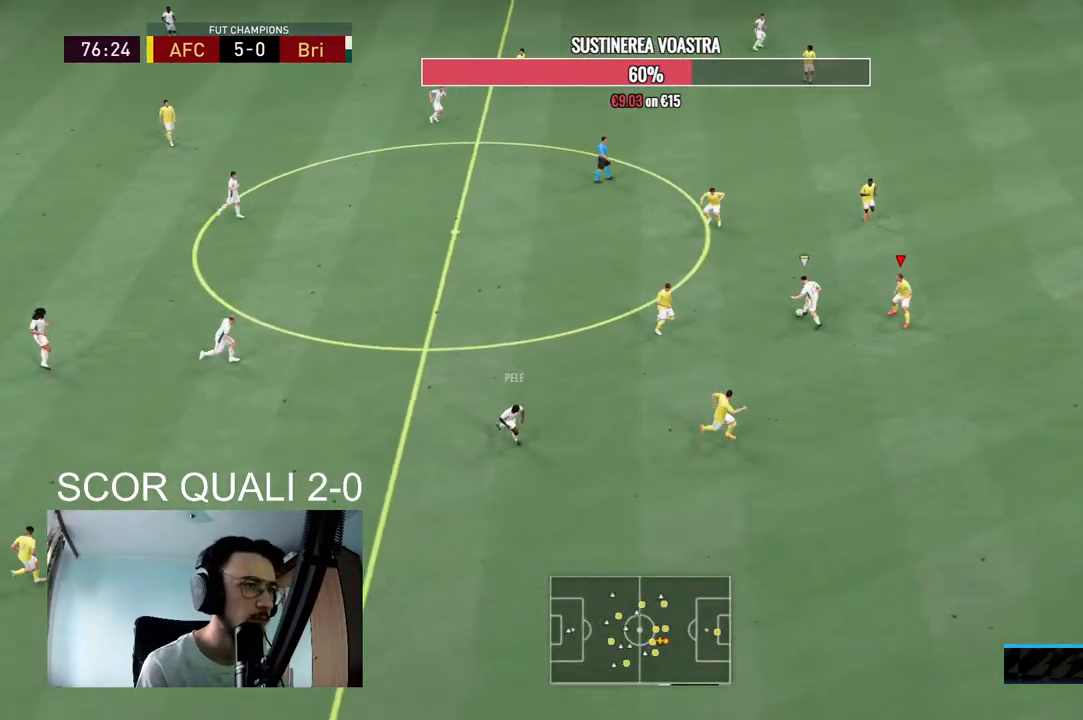
{"buttons": ["L2", "R2"], "left_stick": "up", "right_stick": "center", "events": [[100, "L2", "down"], [167, "left_stick", "left"], [233, "left_stick", "up-left"], [367, "left_stick", "up"]]}
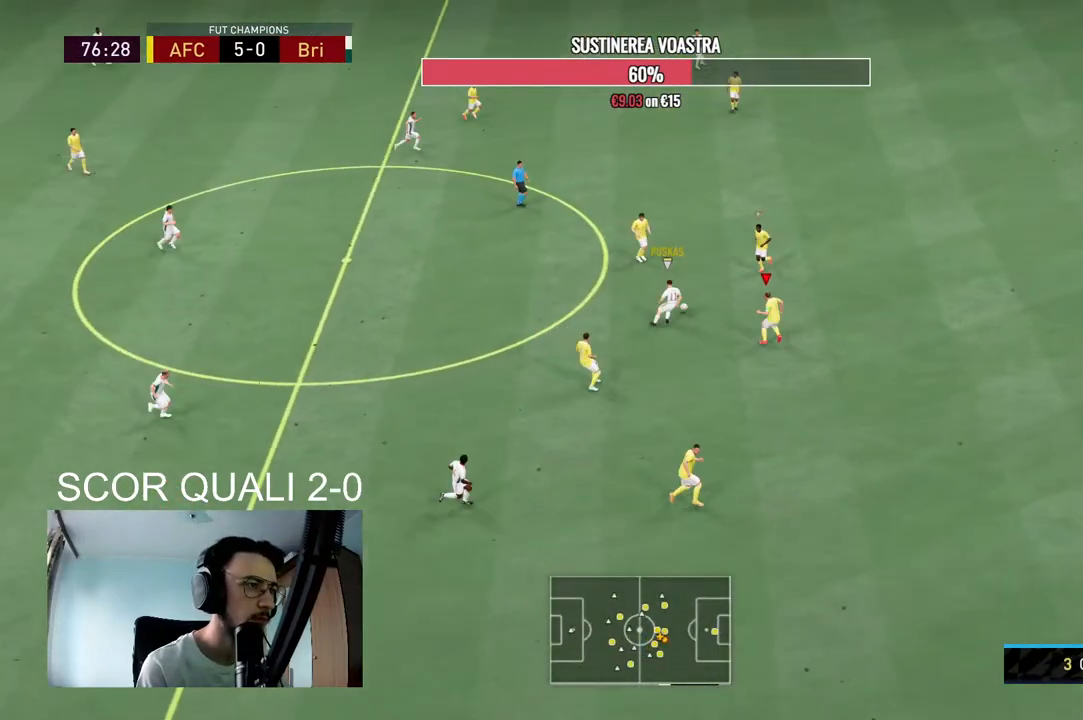
{"buttons": ["L2"], "left_stick": "left", "right_stick": "center", "events": [[367, "R2", "up"], [433, "left_stick", "left"]]}